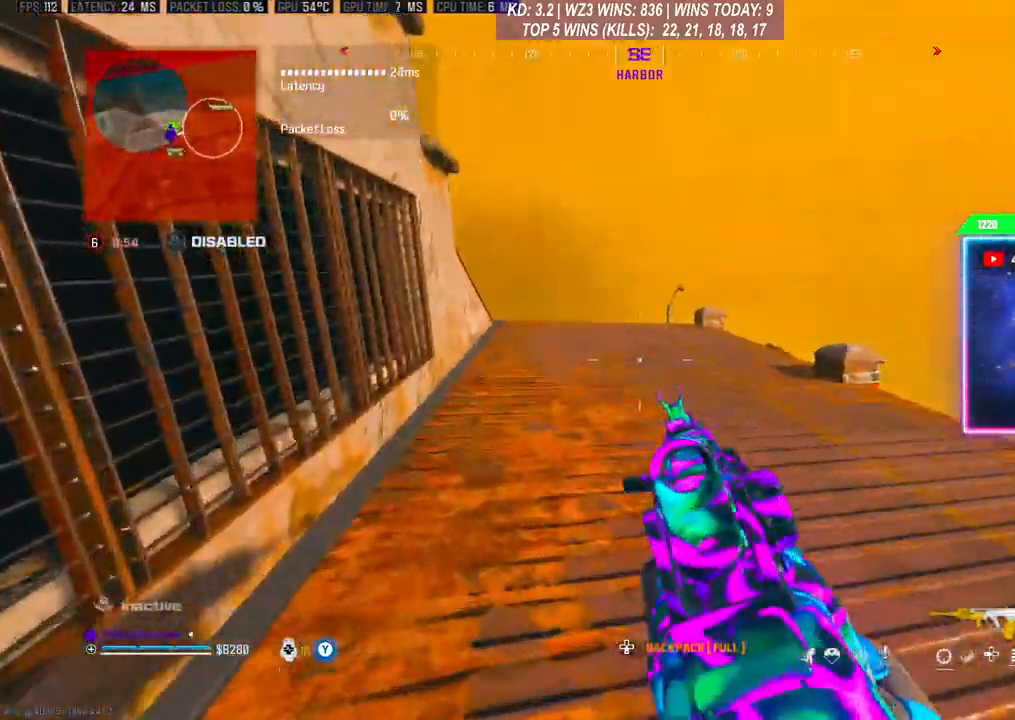
Gameplay with a controller (Xbox layout); each line is a JSON object with the inputs held at the frame after it. "events" lists button and stick changes between this image and that frame as [ms after this image, input, new state], when the widget could be followed in between. Not read: L3.
{"buttons": [], "left_stick": "up-left", "right_stick": "center", "events": []}
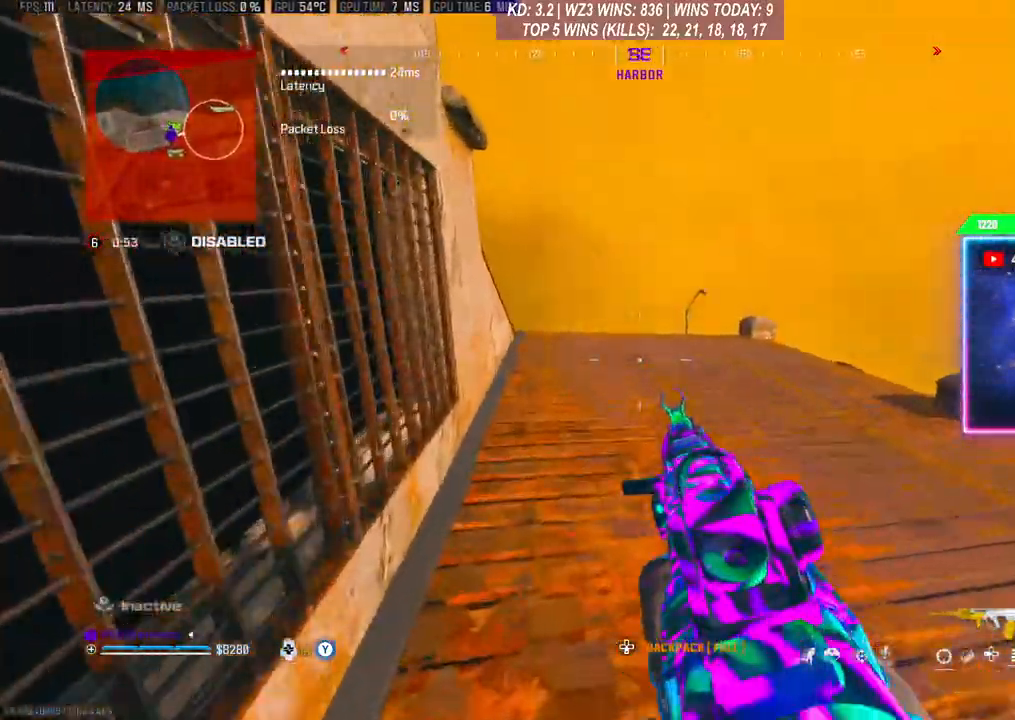
{"buttons": [], "left_stick": "up-left", "right_stick": "center", "events": []}
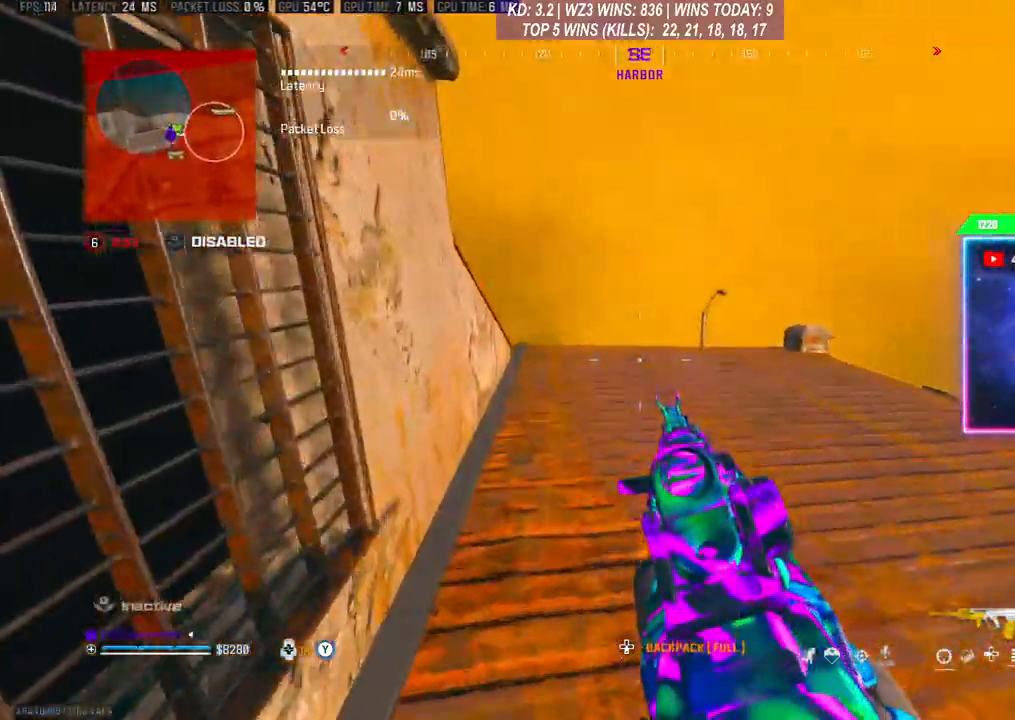
{"buttons": [], "left_stick": "center", "right_stick": "center", "events": [[367, "left_stick", "center"]]}
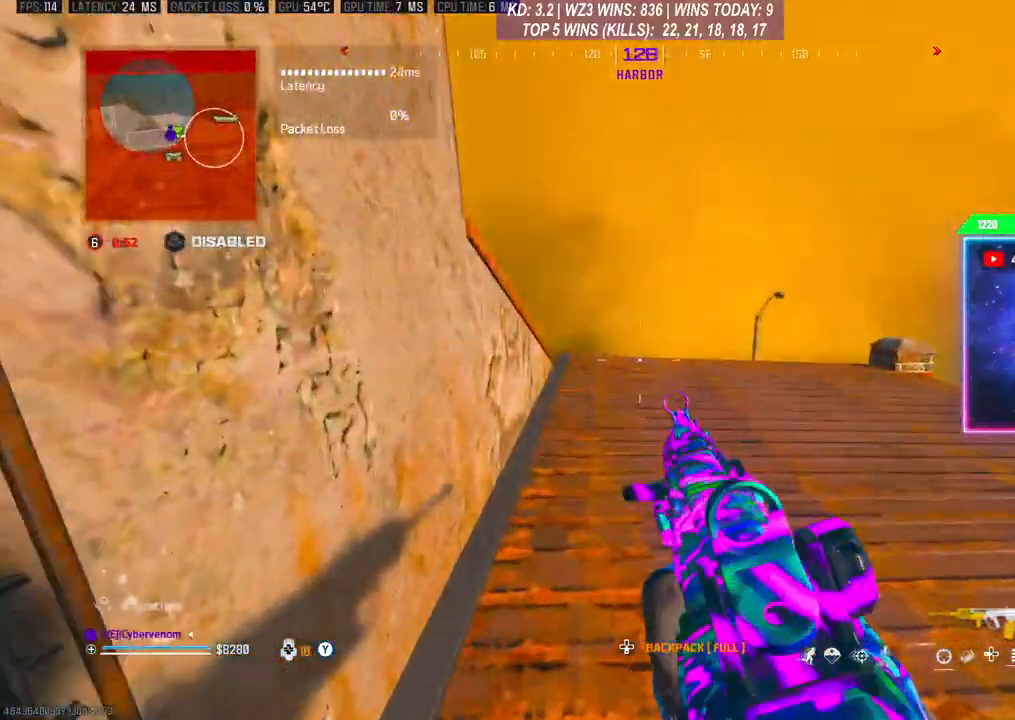
{"buttons": [], "left_stick": "up", "right_stick": "center", "events": [[300, "left_stick", "up"]]}
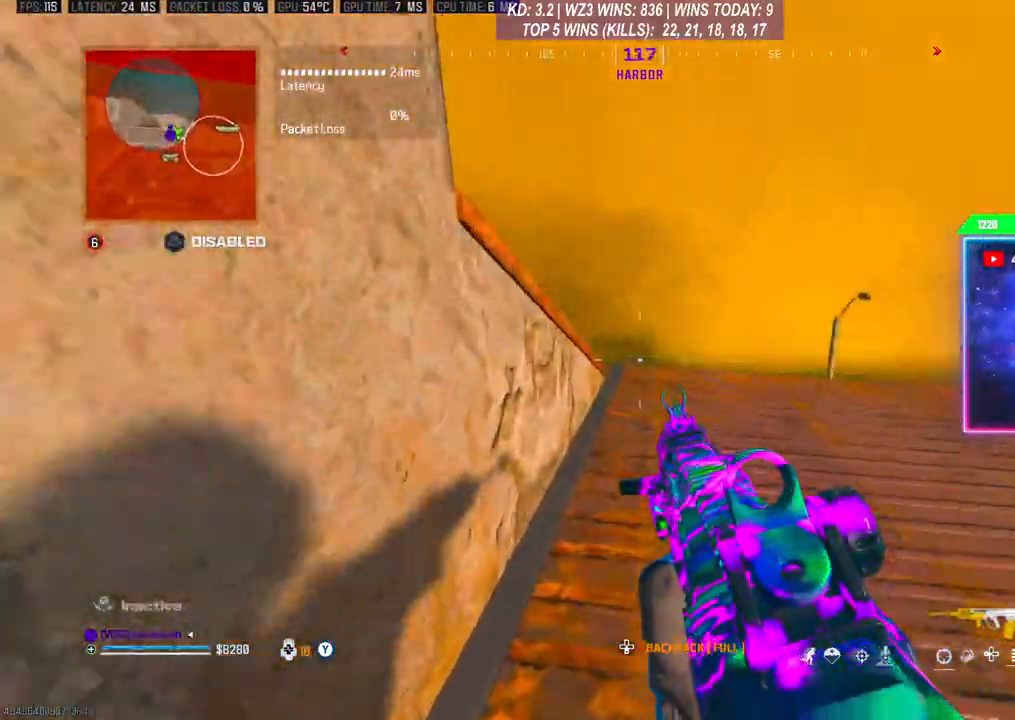
{"buttons": [], "left_stick": "up", "right_stick": "center", "events": []}
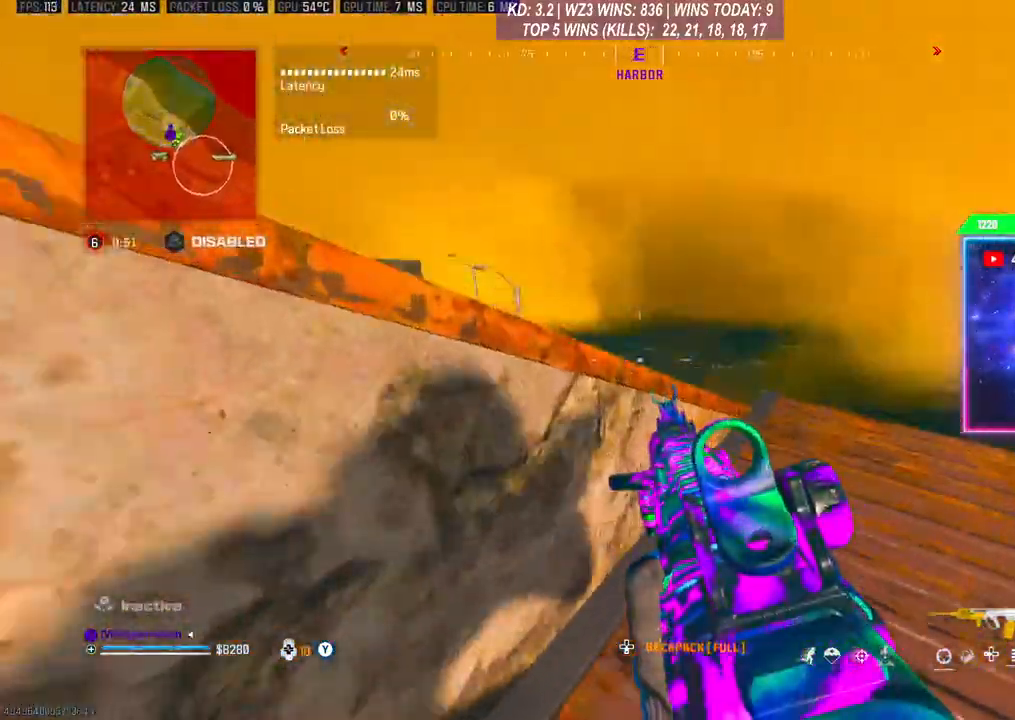
{"buttons": [], "left_stick": "up", "right_stick": "center", "events": []}
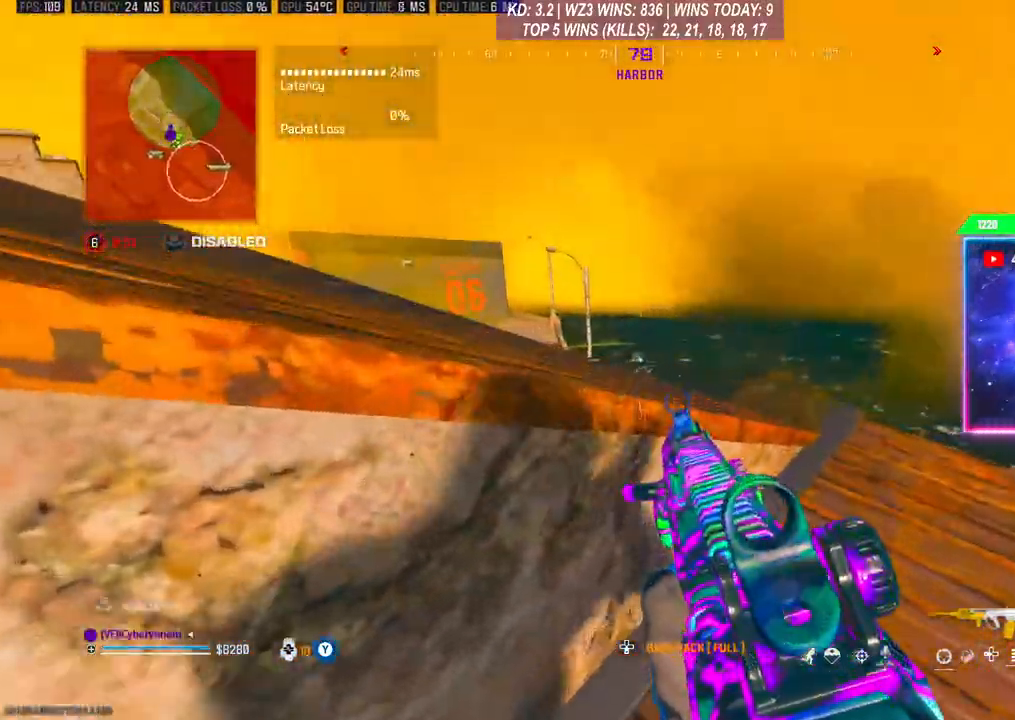
{"buttons": [], "left_stick": "center", "right_stick": "center", "events": [[133, "left_stick", "center"]]}
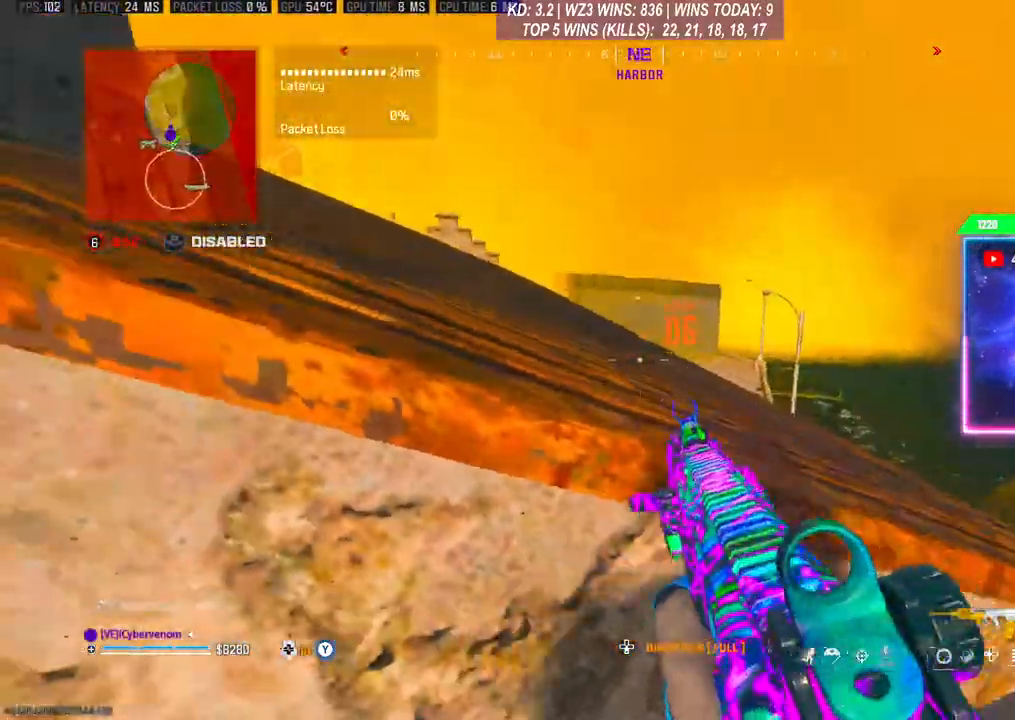
{"buttons": [], "left_stick": "center", "right_stick": "center", "events": []}
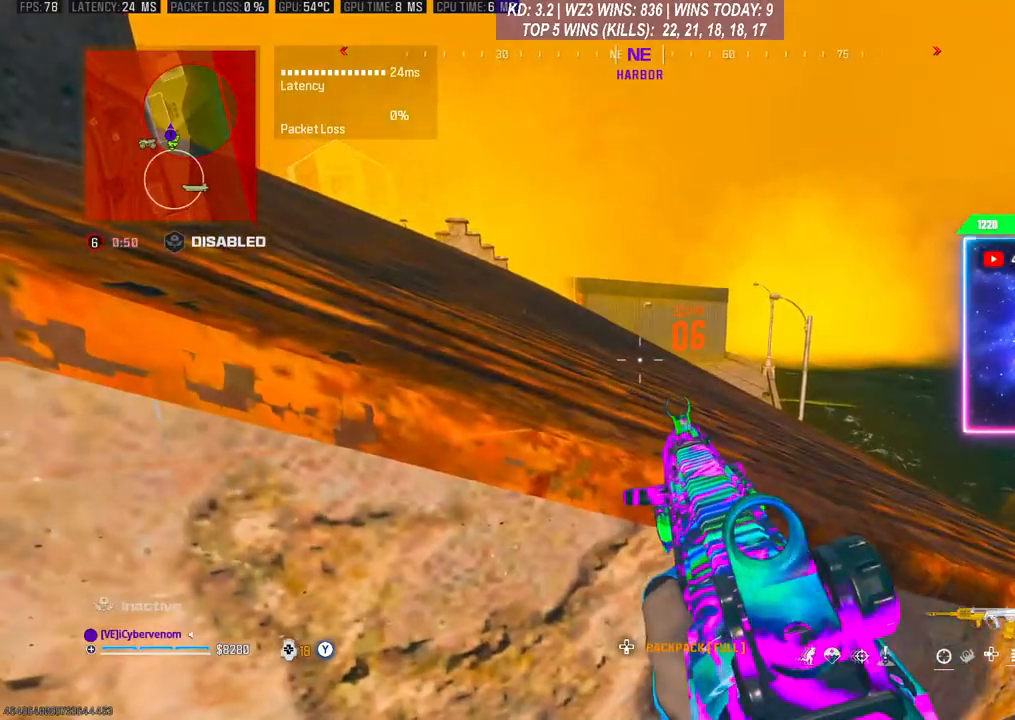
{"buttons": [], "left_stick": "center", "right_stick": "right", "events": [[433, "right_stick", "right"]]}
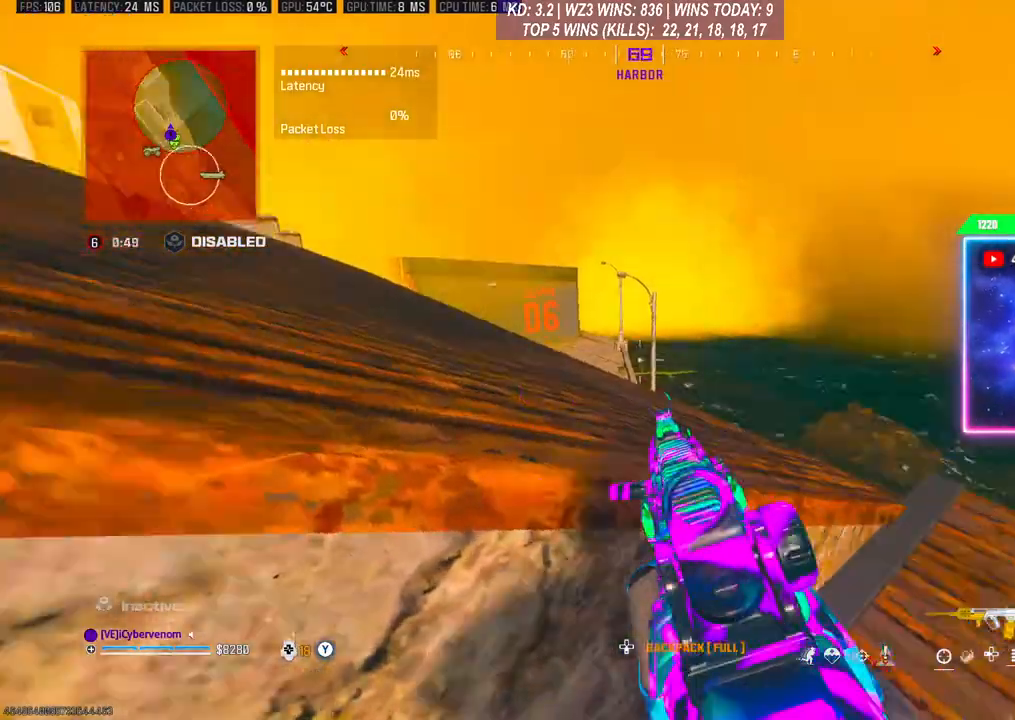
{"buttons": [], "left_stick": "center", "right_stick": "center", "events": [[167, "right_stick", "center"]]}
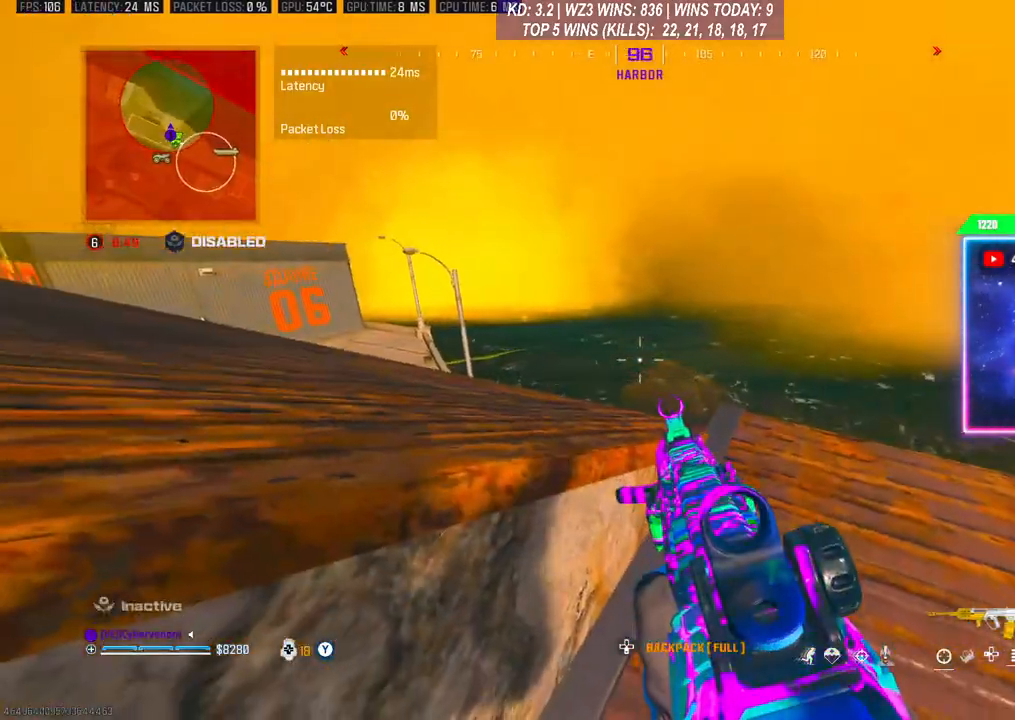
{"buttons": [], "left_stick": "center", "right_stick": "center", "events": [[233, "right_stick", "right"], [367, "right_stick", "down-right"], [467, "right_stick", "center"]]}
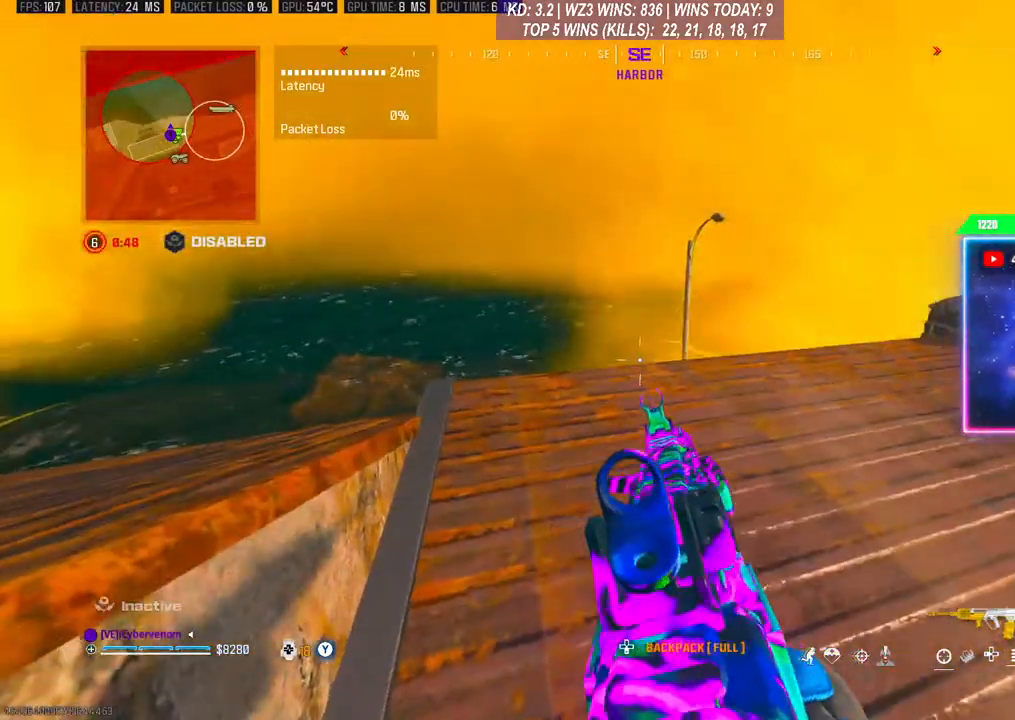
{"buttons": [], "left_stick": "center", "right_stick": "center", "events": []}
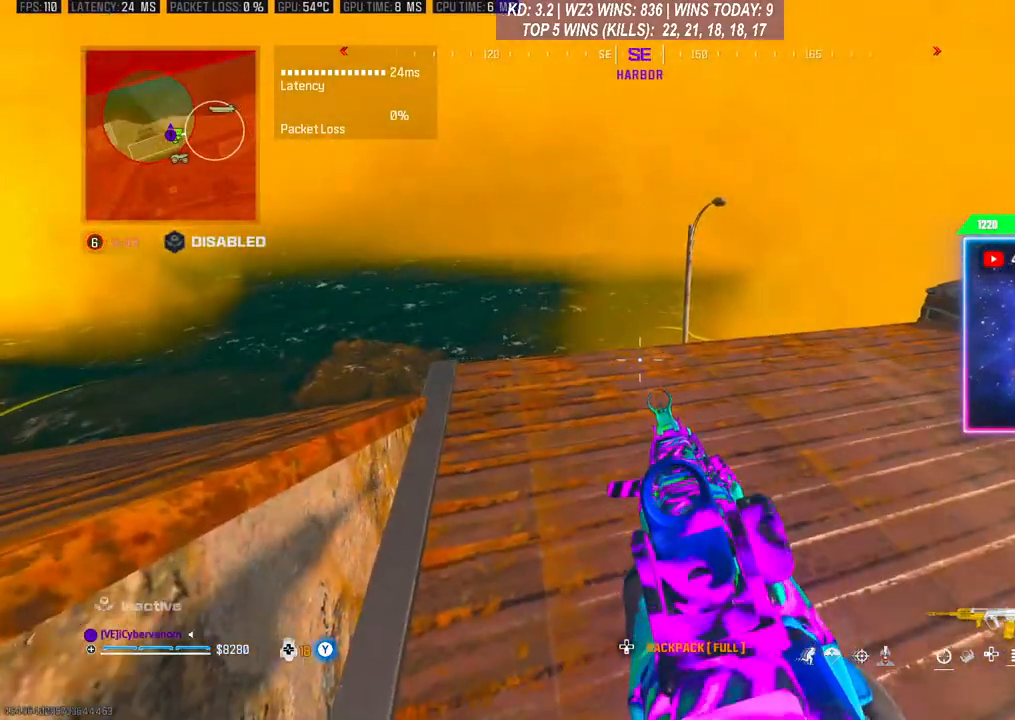
{"buttons": [], "left_stick": "up", "right_stick": "center", "events": [[233, "right_stick", "left"], [367, "right_stick", "center"], [400, "left_stick", "up"]]}
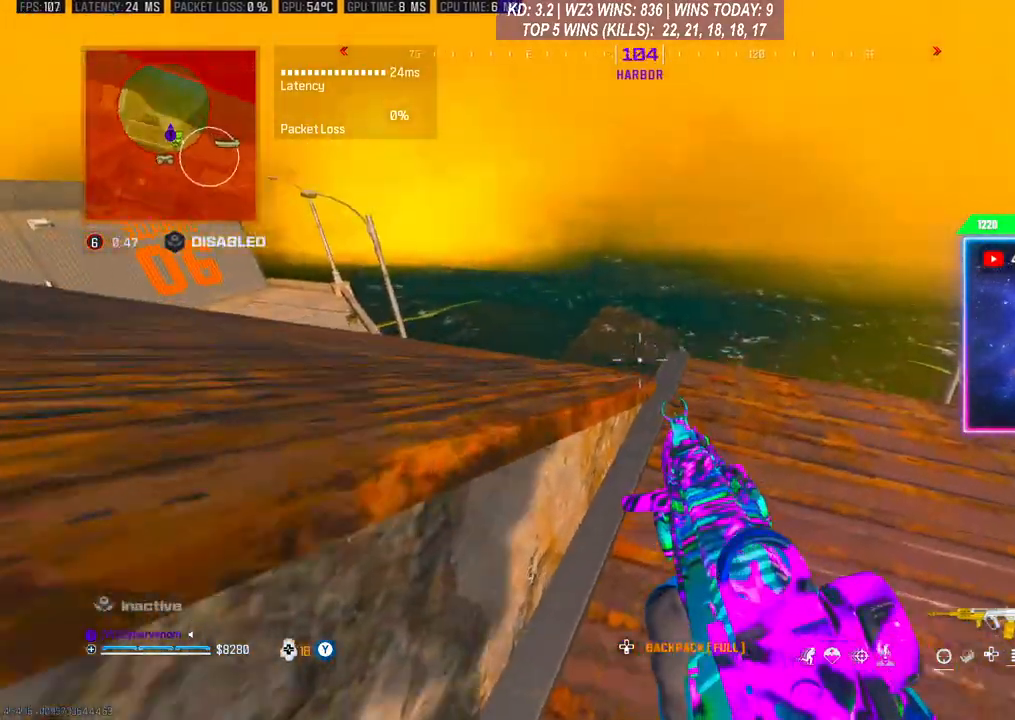
{"buttons": [], "left_stick": "up", "right_stick": "center", "events": []}
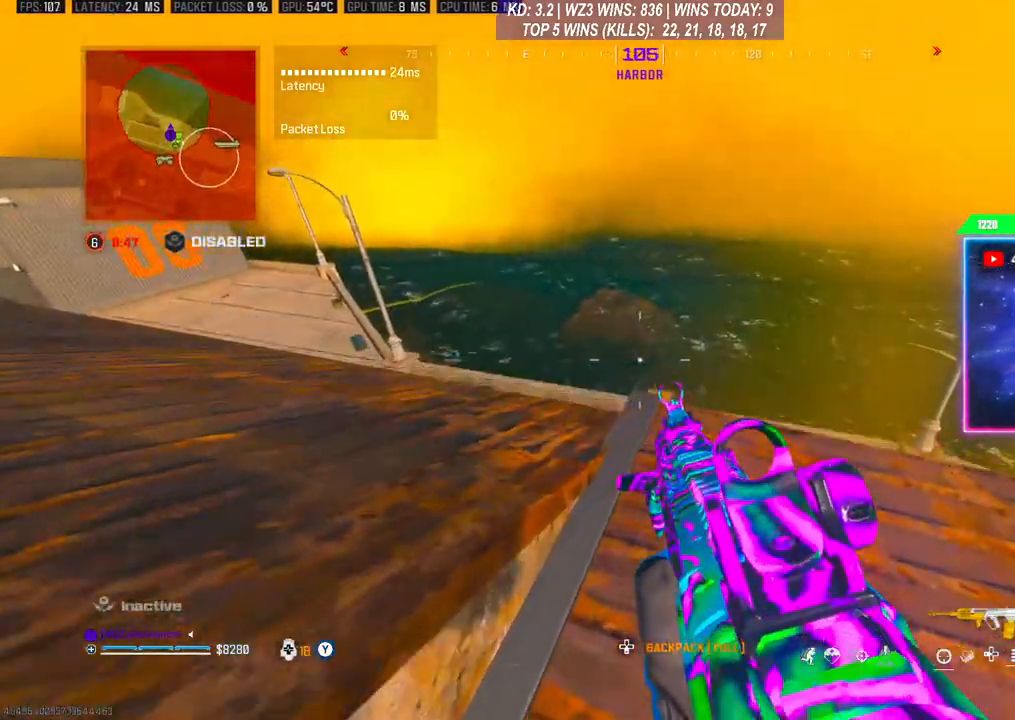
{"buttons": [], "left_stick": "center", "right_stick": "center", "events": [[167, "left_stick", "center"], [300, "right_stick", "down-right"], [433, "right_stick", "center"]]}
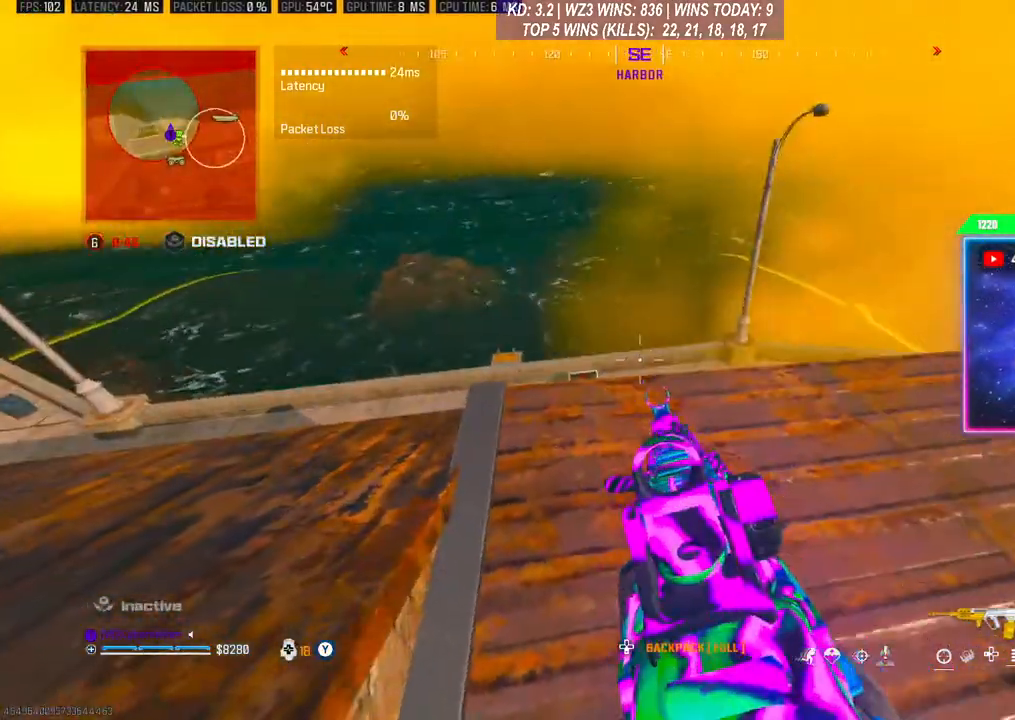
{"buttons": [], "left_stick": "center", "right_stick": "center", "events": []}
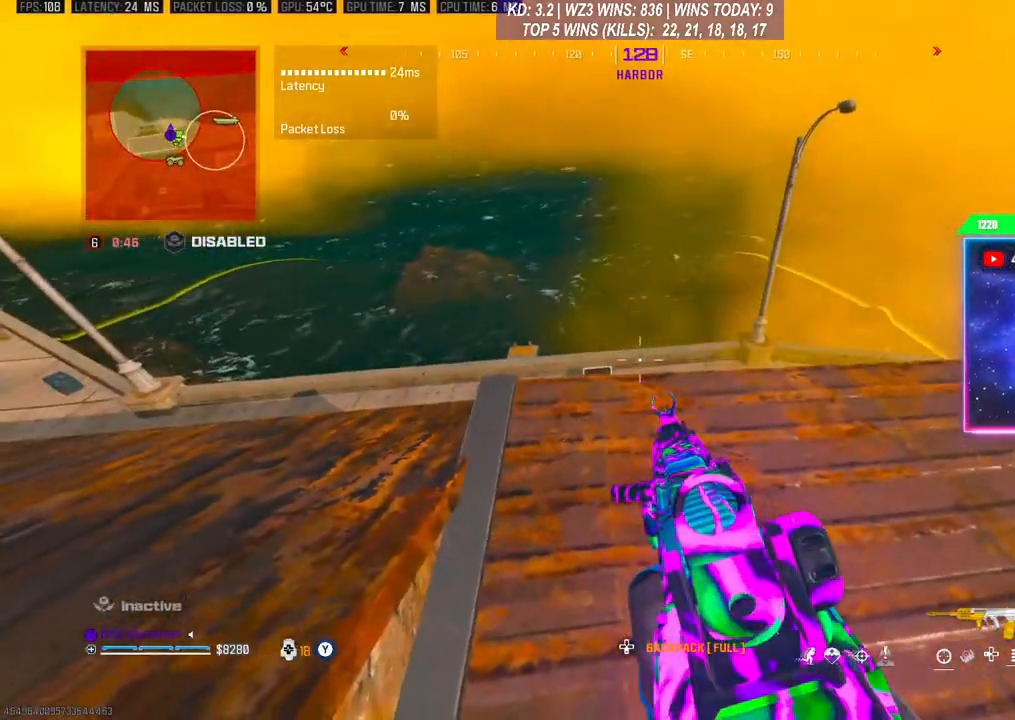
{"buttons": [], "left_stick": "center", "right_stick": "center", "events": []}
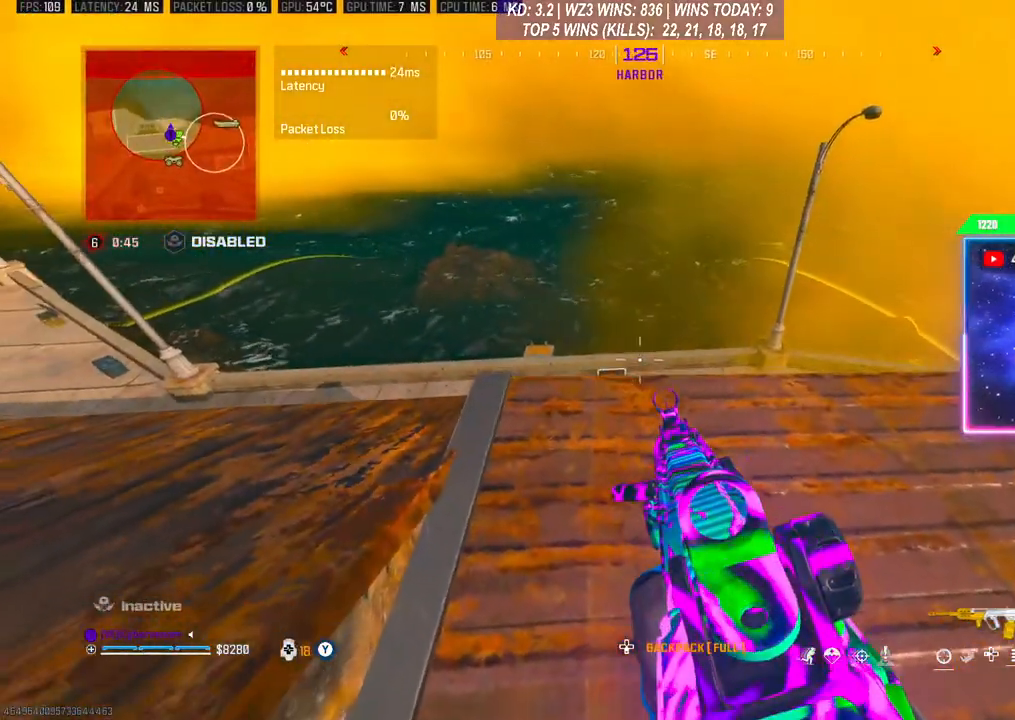
{"buttons": [], "left_stick": "center", "right_stick": "center", "events": [[300, "left_stick", "down"], [433, "left_stick", "center"]]}
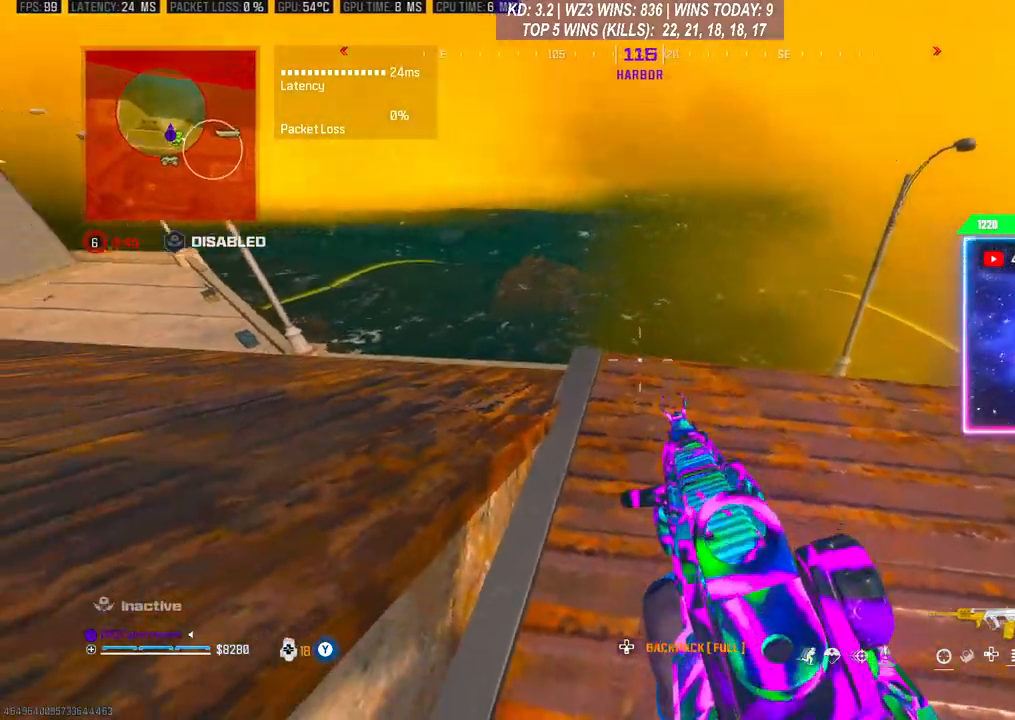
{"buttons": [], "left_stick": "down", "right_stick": "center", "events": [[400, "left_stick", "down"], [400, "right_stick", "up"], [500, "right_stick", "center"]]}
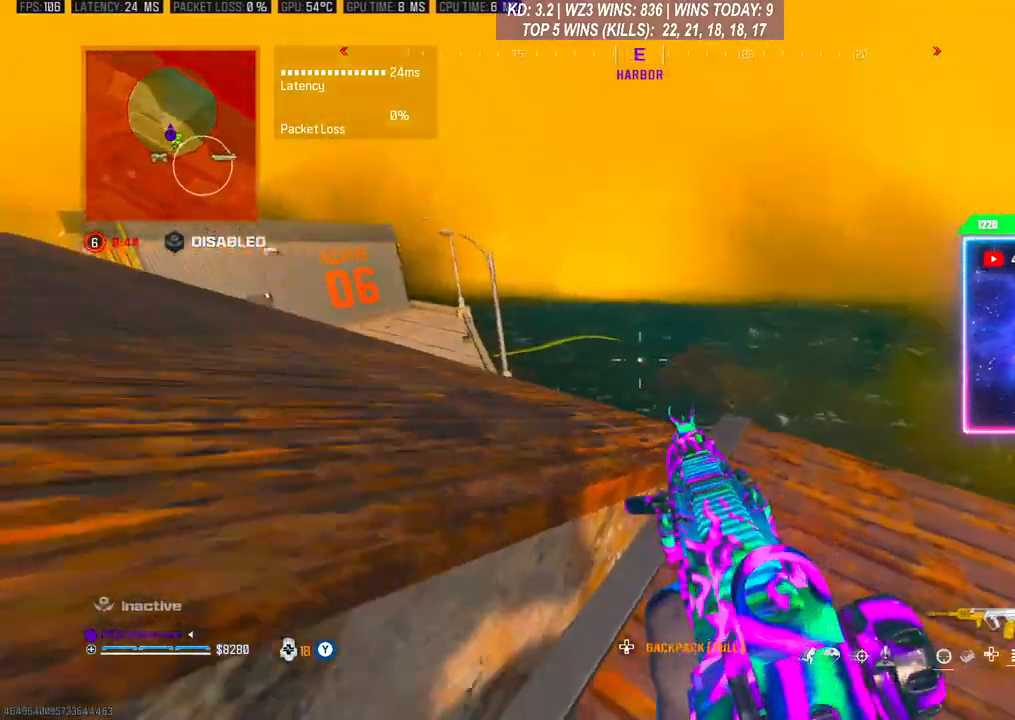
{"buttons": [], "left_stick": "center", "right_stick": "center", "events": [[300, "left_stick", "center"]]}
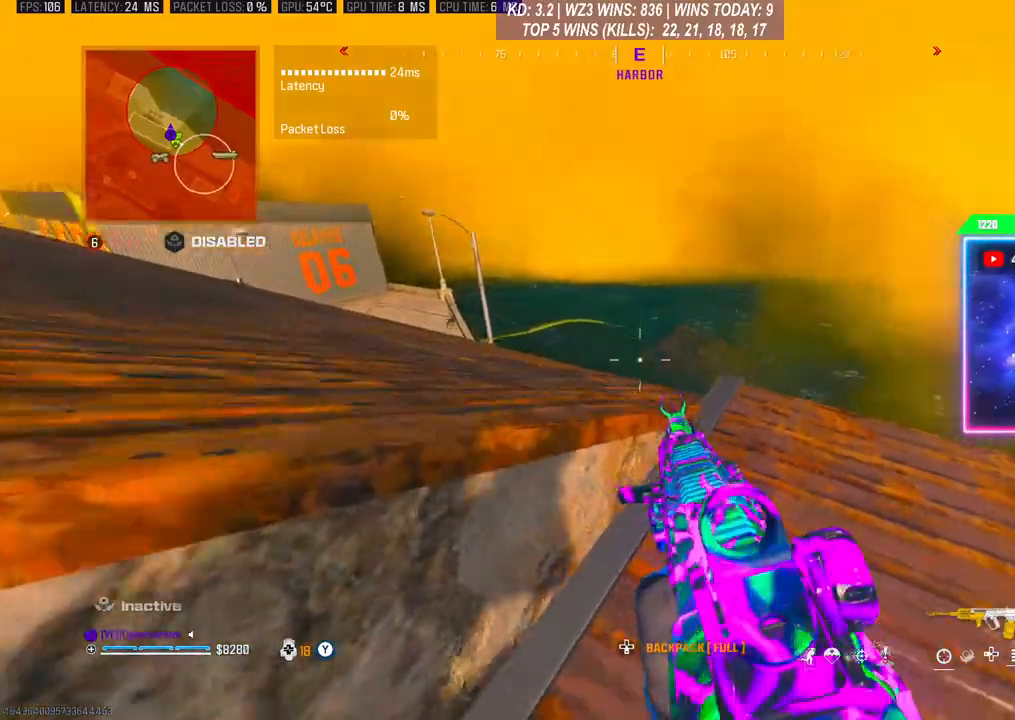
{"buttons": [], "left_stick": "center", "right_stick": "center", "events": []}
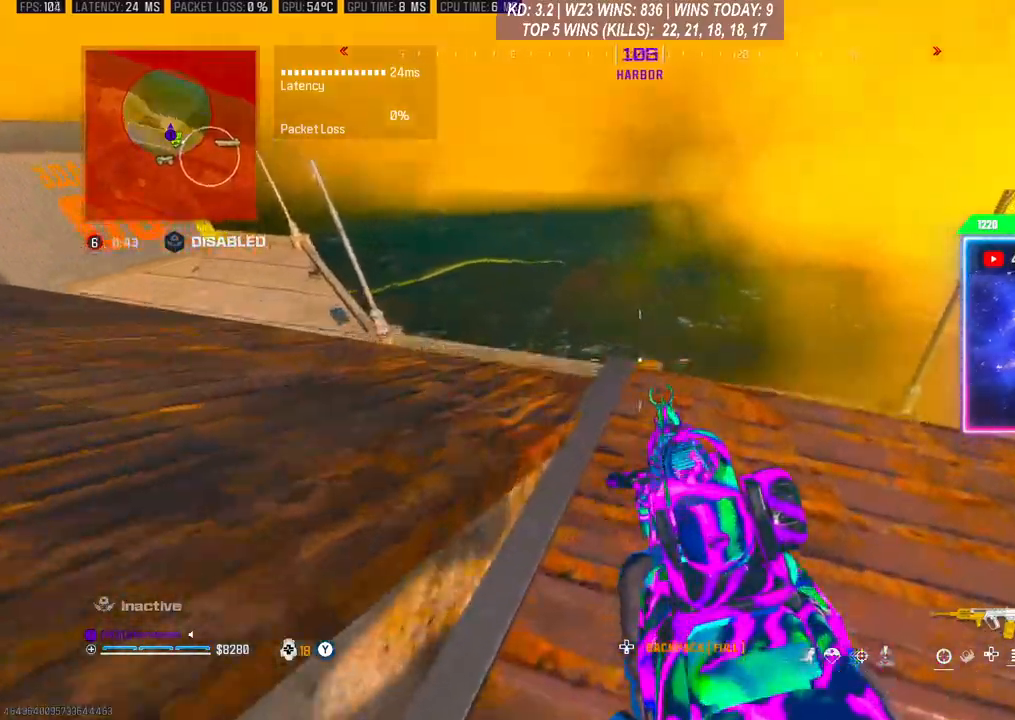
{"buttons": [], "left_stick": "center", "right_stick": "center", "events": []}
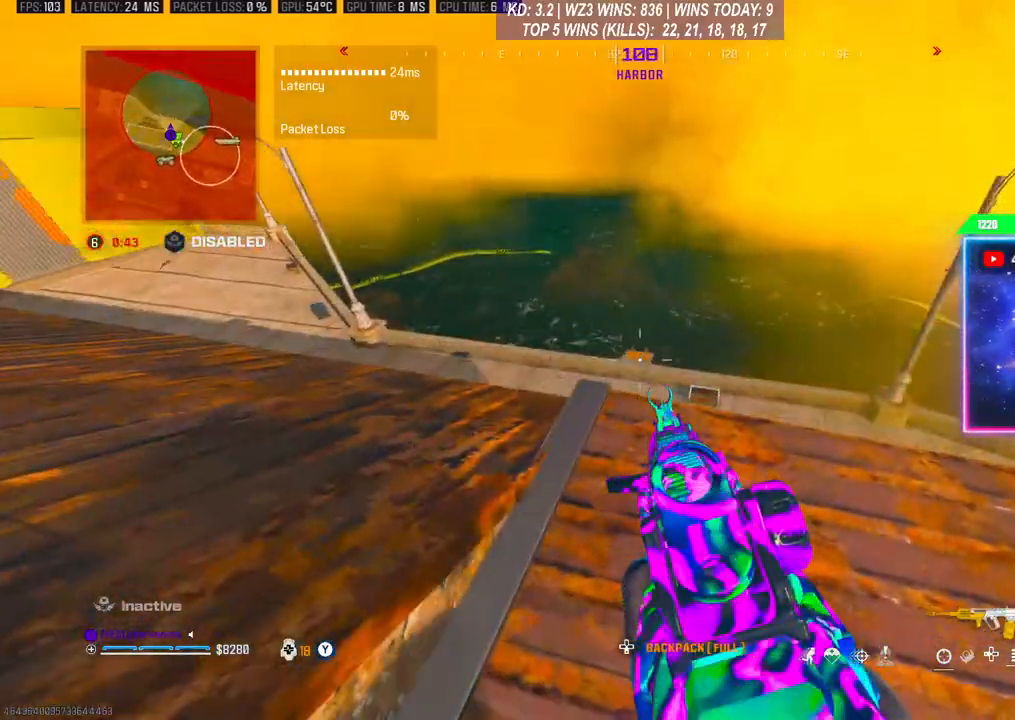
{"buttons": [], "left_stick": "center", "right_stick": "center", "events": []}
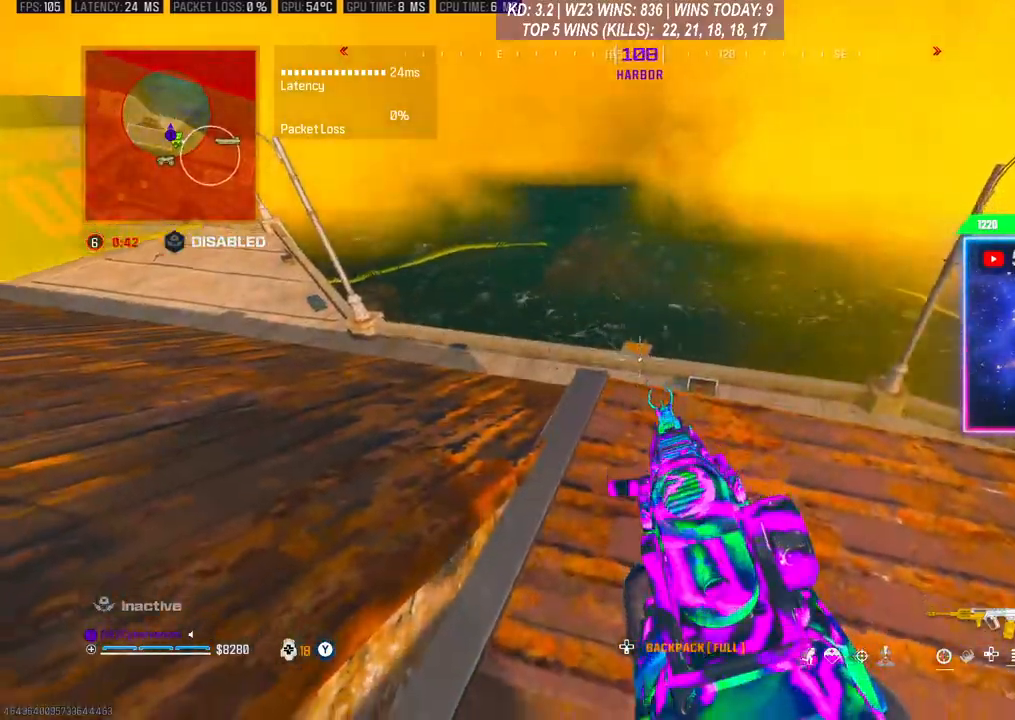
{"buttons": [], "left_stick": "center", "right_stick": "center", "events": [[133, "left_stick", "down"], [133, "right_stick", "right"], [300, "right_stick", "center"], [367, "left_stick", "center"]]}
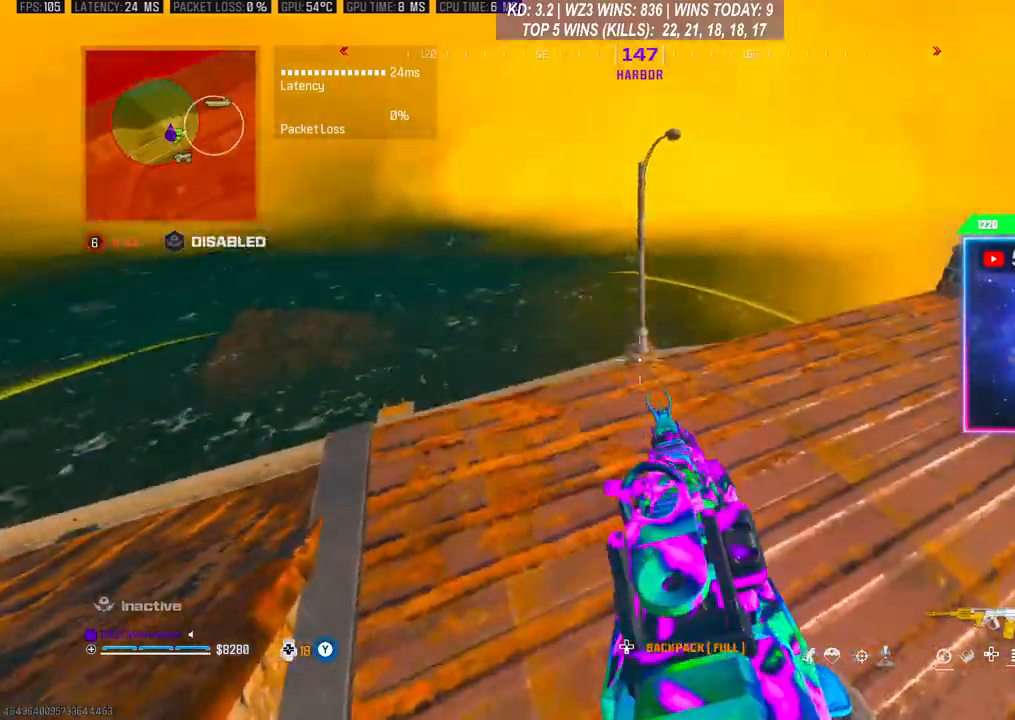
{"buttons": [], "left_stick": "down", "right_stick": "center", "events": [[167, "left_stick", "down-right"], [333, "left_stick", "down"]]}
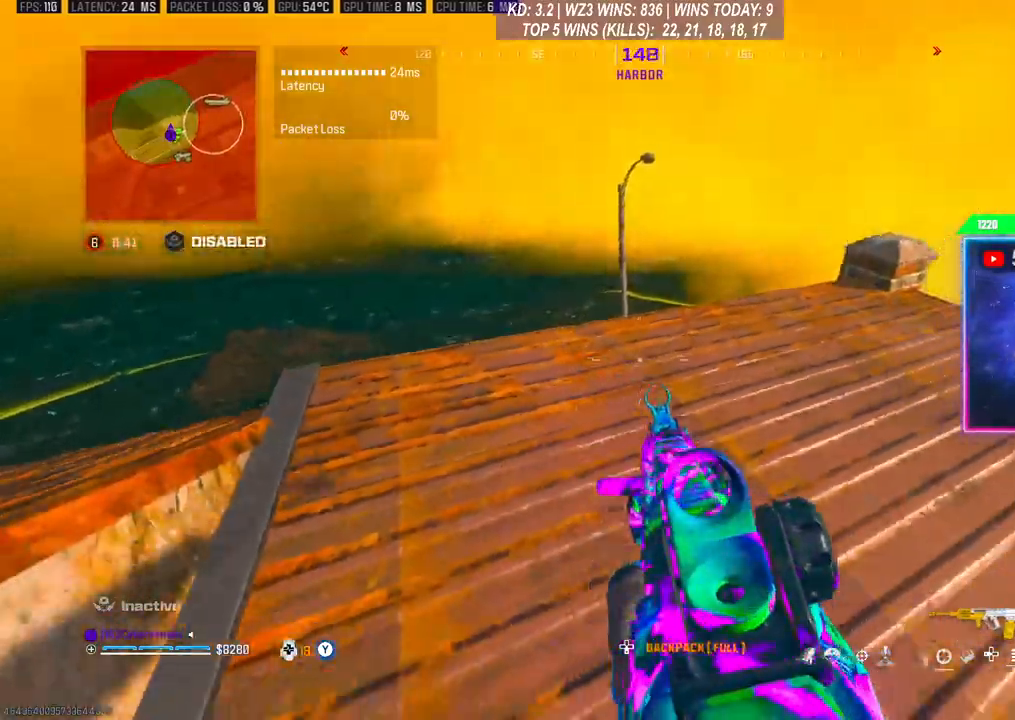
{"buttons": [], "left_stick": "center", "right_stick": "center", "events": [[100, "left_stick", "center"], [133, "right_stick", "left"], [367, "right_stick", "center"]]}
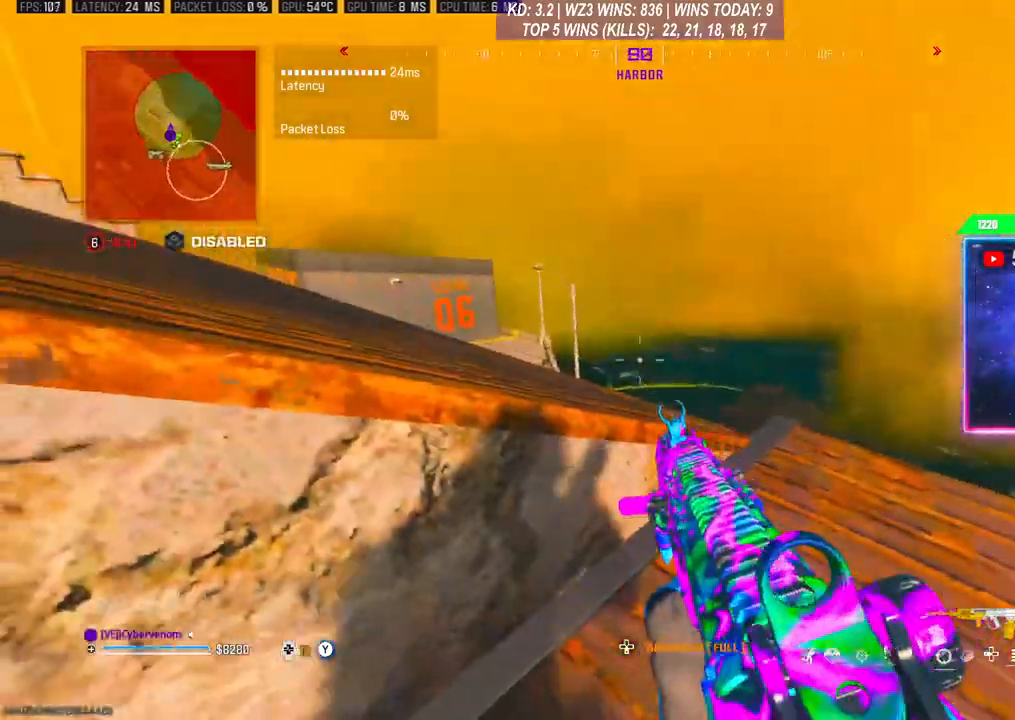
{"buttons": [], "left_stick": "right", "right_stick": "center", "events": [[400, "left_stick", "right"]]}
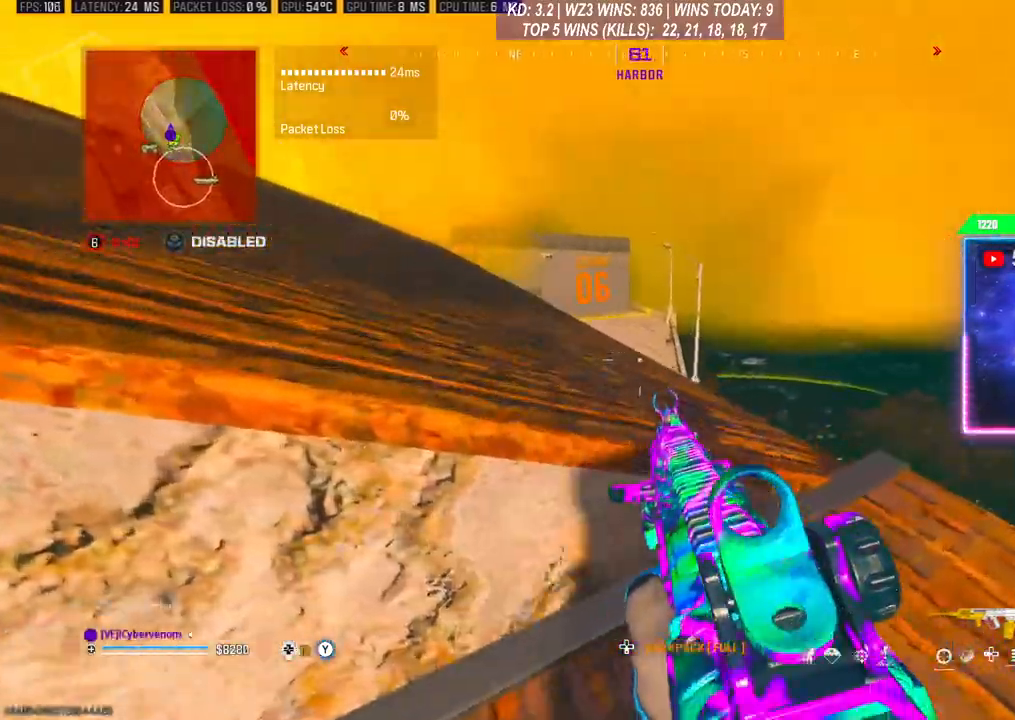
{"buttons": [], "left_stick": "center", "right_stick": "center", "events": [[433, "left_stick", "center"]]}
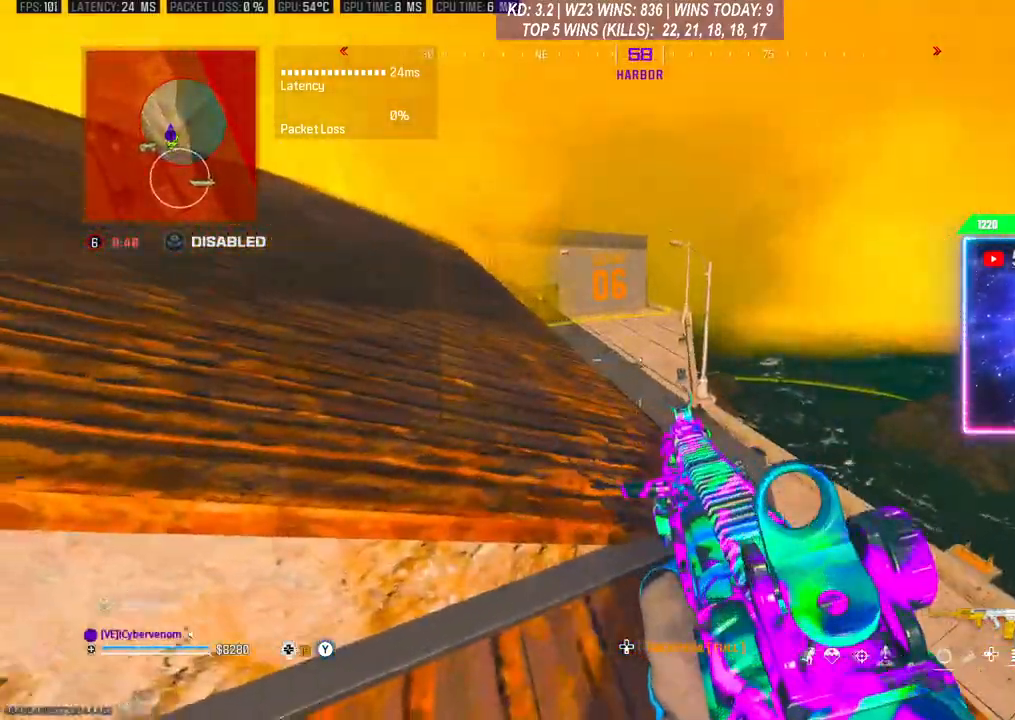
{"buttons": [], "left_stick": "center", "right_stick": "left", "events": [[67, "left_stick", "down-left"], [100, "right_stick", "left"], [233, "left_stick", "left"], [333, "left_stick", "center"], [333, "right_stick", "center"], [500, "right_stick", "left"]]}